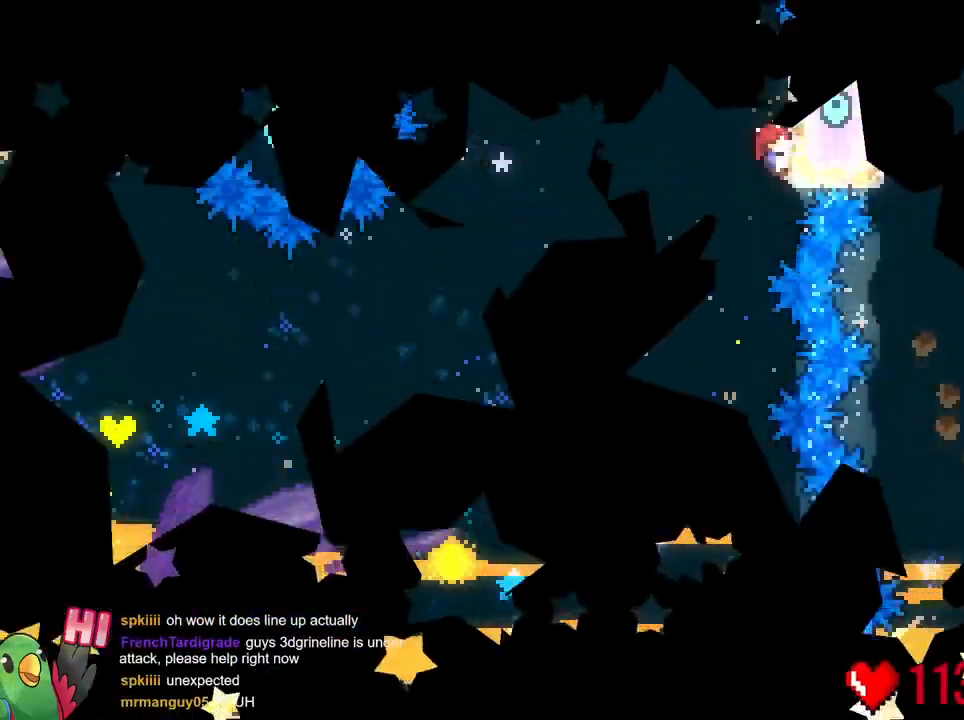
Gameplay with a controller (Nintendo layout); each line is a JSON object with the inputs held at the frame after it. "events" lists button and stick changes between this image and that frame as [ms after this image, input, new state], when the widget could be followed in between. Not read: L3 R3 SELECT START.
{"buttons": [], "left_stick": "center", "right_stick": "center", "events": [[50, "DPAD_UP", "down"], [150, "DPAD_UP", "up"], [301, "R1", "up"], [351, "B", "down"], [434, "B", "up"]]}
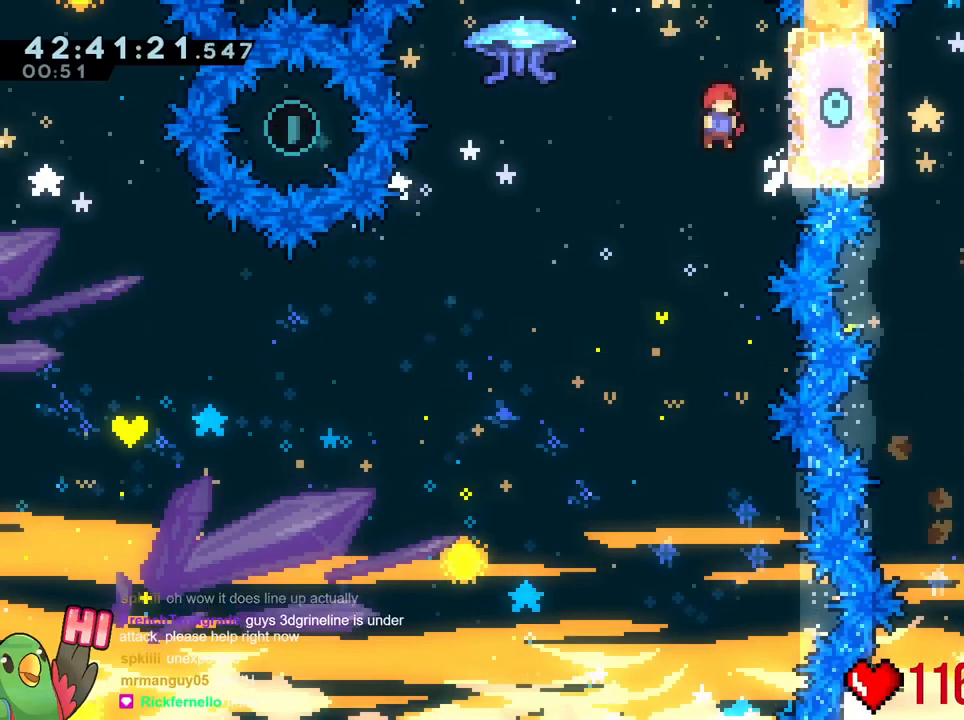
{"buttons": [], "left_stick": "right", "right_stick": "center", "events": [[267, "left_stick", "right"], [317, "Y", "down"], [484, "Y", "up"]]}
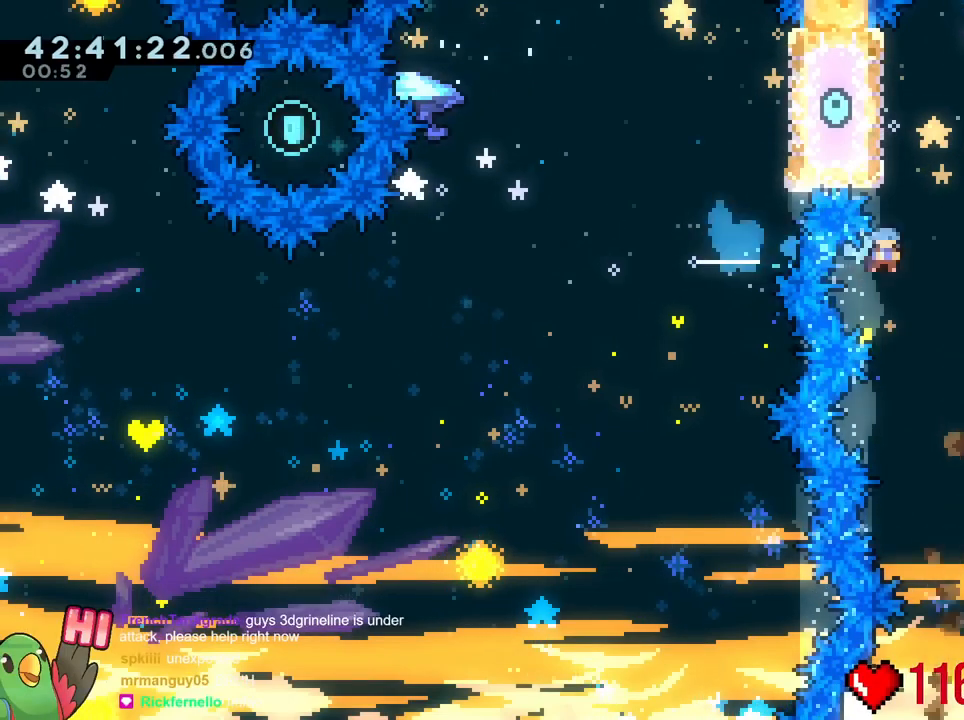
{"buttons": [], "left_stick": "center", "right_stick": "center", "events": [[417, "left_stick", "center"]]}
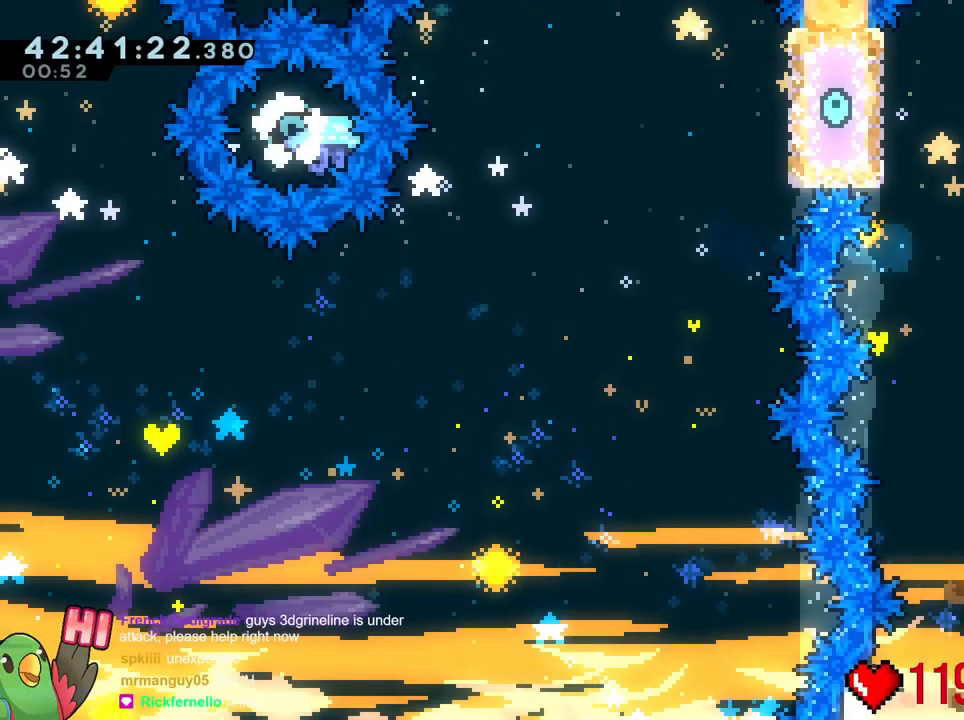
{"buttons": [], "left_stick": "center", "right_stick": "center", "events": [[150, "R1", "down"], [200, "DPAD_UP", "down"], [200, "Y", "down"], [333, "DPAD_UP", "up"], [333, "Y", "up"], [450, "R1", "up"]]}
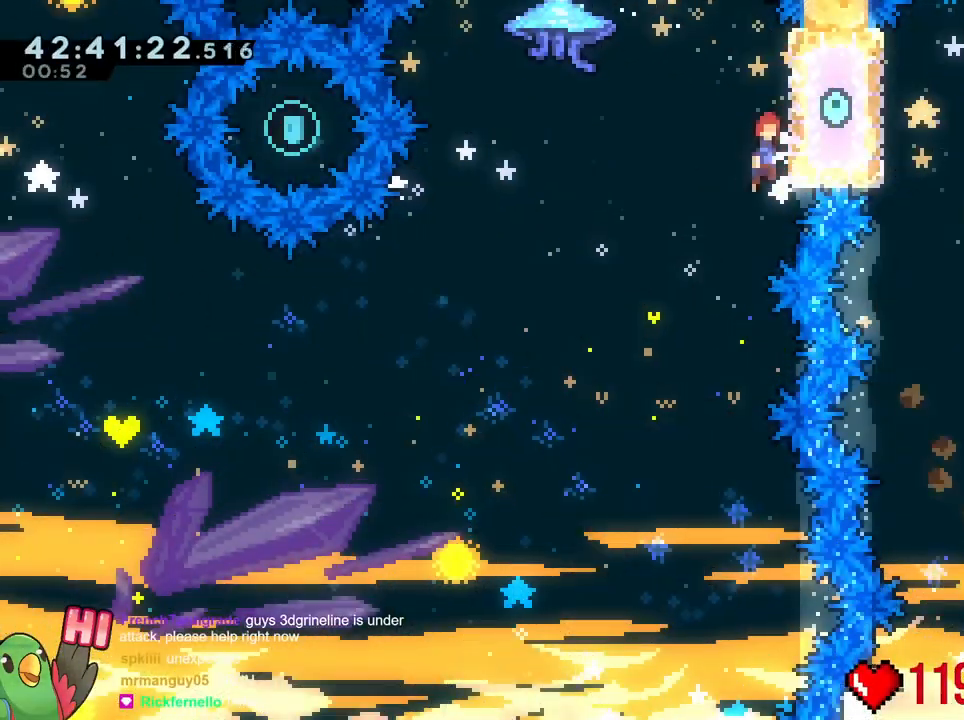
{"buttons": ["Y"], "left_stick": "right", "right_stick": "center", "events": [[17, "B", "down"], [84, "B", "up"], [384, "left_stick", "right"], [467, "Y", "down"]]}
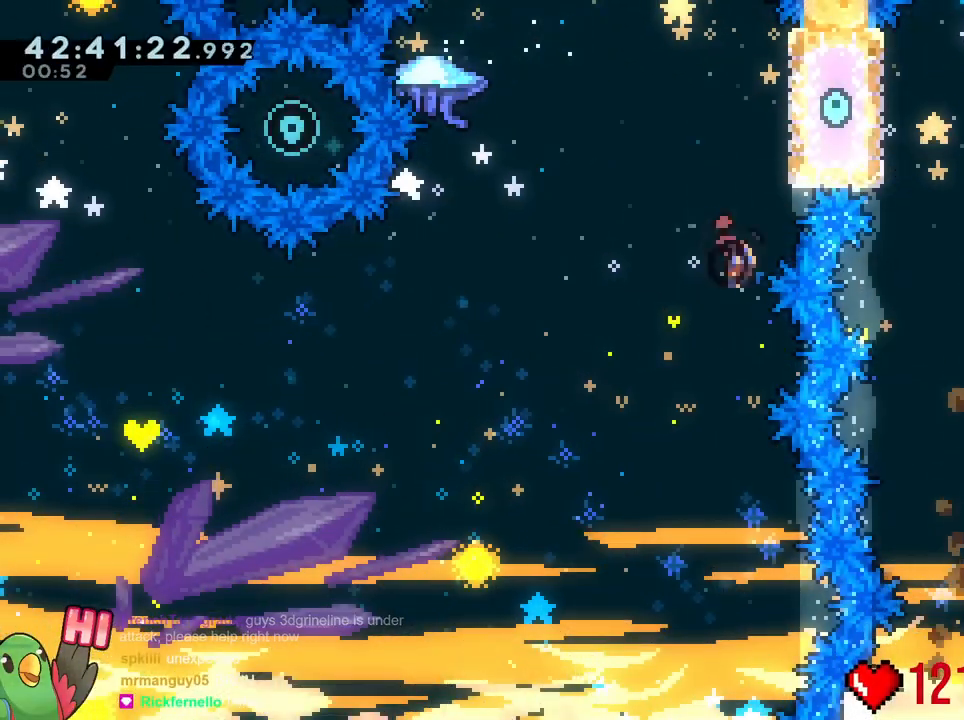
{"buttons": [], "left_stick": "center", "right_stick": "center", "events": [[133, "Y", "up"], [417, "left_stick", "center"]]}
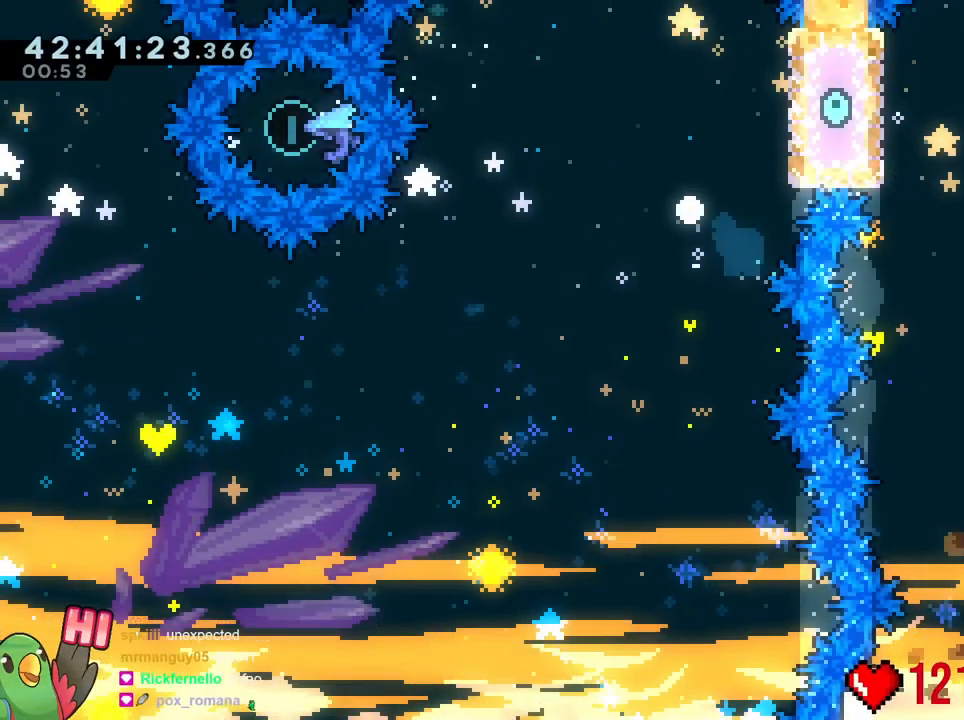
{"buttons": ["R1"], "left_stick": "center", "right_stick": "center", "events": [[234, "R1", "down"], [267, "L2", "down"], [351, "L2", "up"]]}
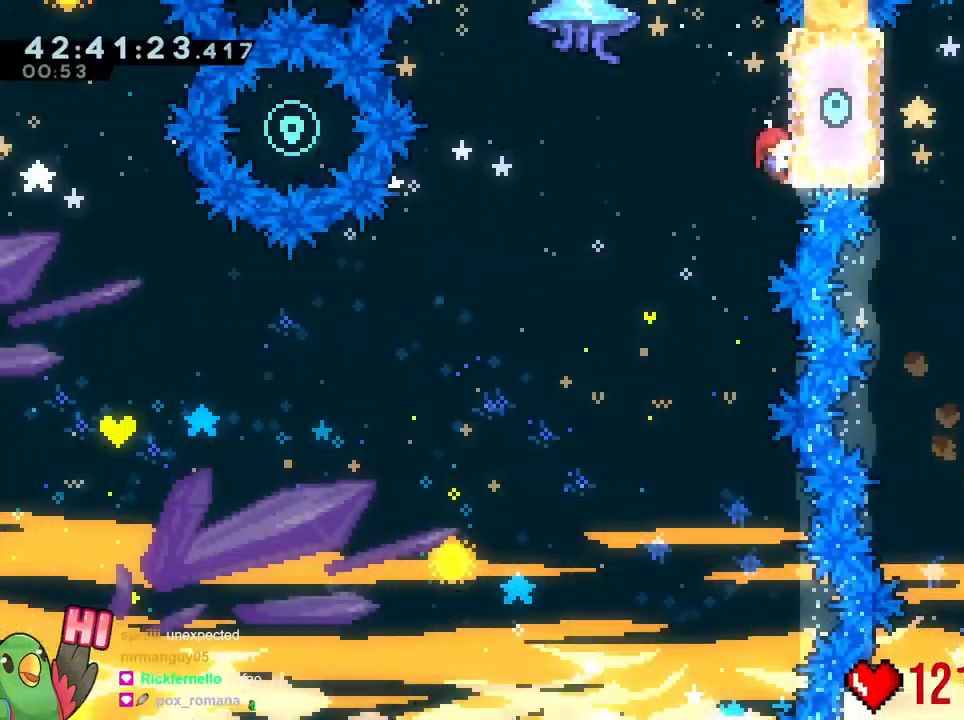
{"buttons": [], "left_stick": "right", "right_stick": "center", "events": [[66, "R1", "up"], [83, "L1", "down"], [100, "B", "down"], [217, "B", "up"], [350, "L1", "up"], [500, "left_stick", "right"]]}
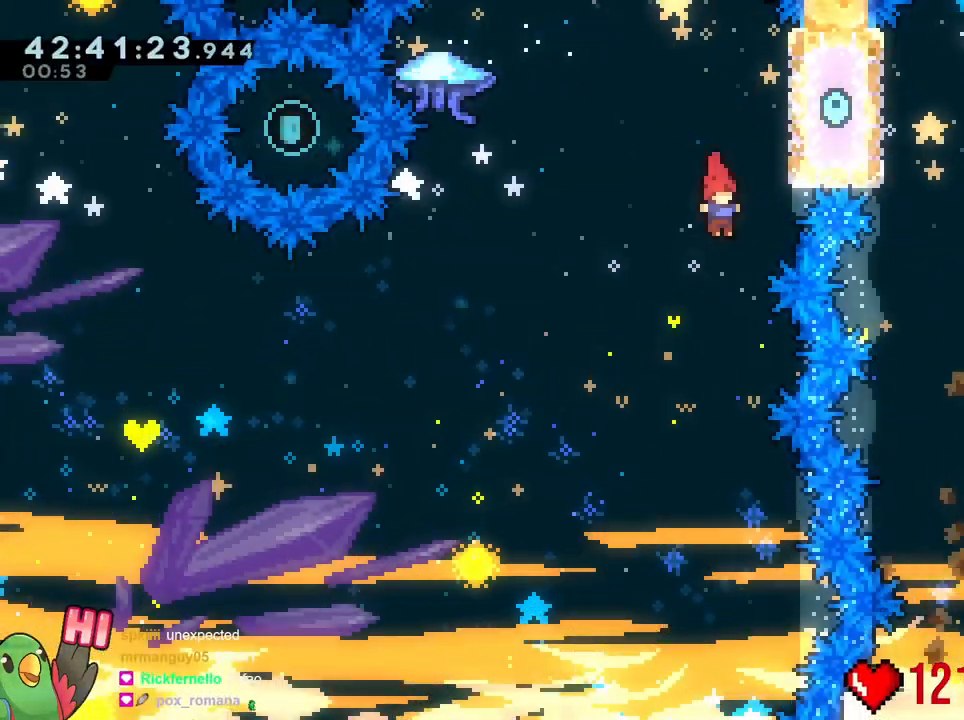
{"buttons": [], "left_stick": "right", "right_stick": "center", "events": [[100, "Y", "down"], [217, "Y", "up"]]}
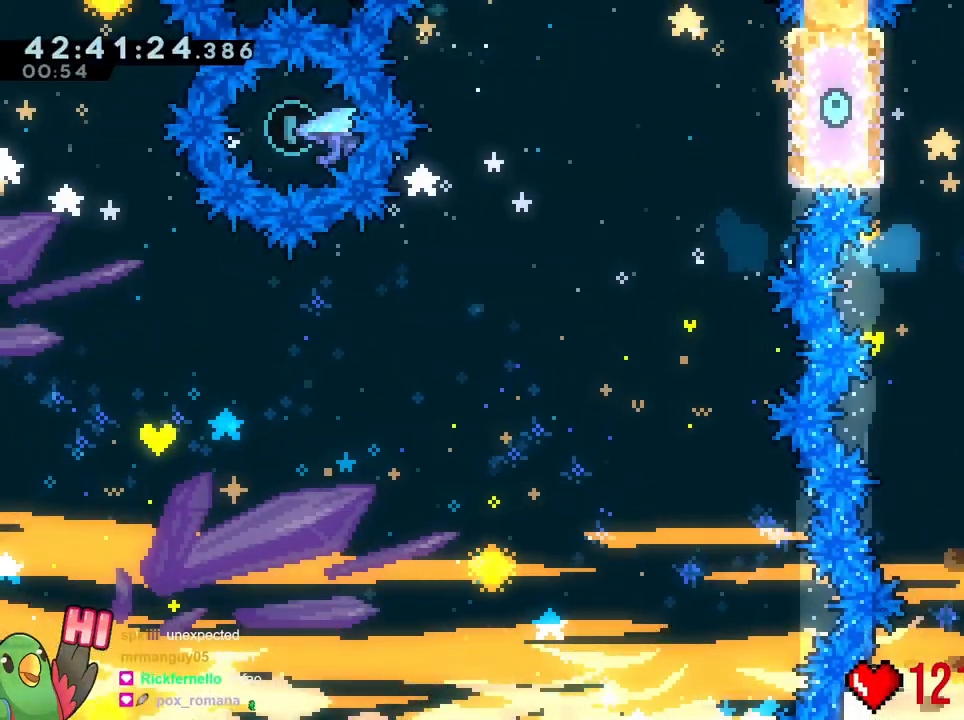
{"buttons": [], "left_stick": "center", "right_stick": "center", "events": [[300, "left_stick", "center"], [334, "R2", "down"], [451, "R2", "up"]]}
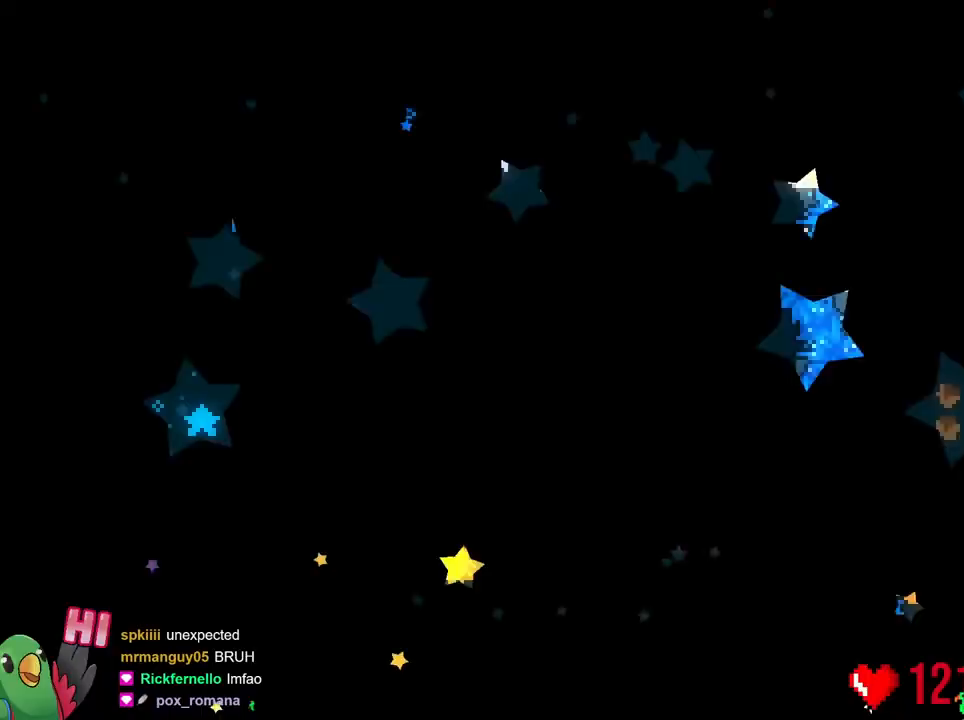
{"buttons": [], "left_stick": "center", "right_stick": "center", "events": [[16, "R1", "down"], [283, "R1", "up"]]}
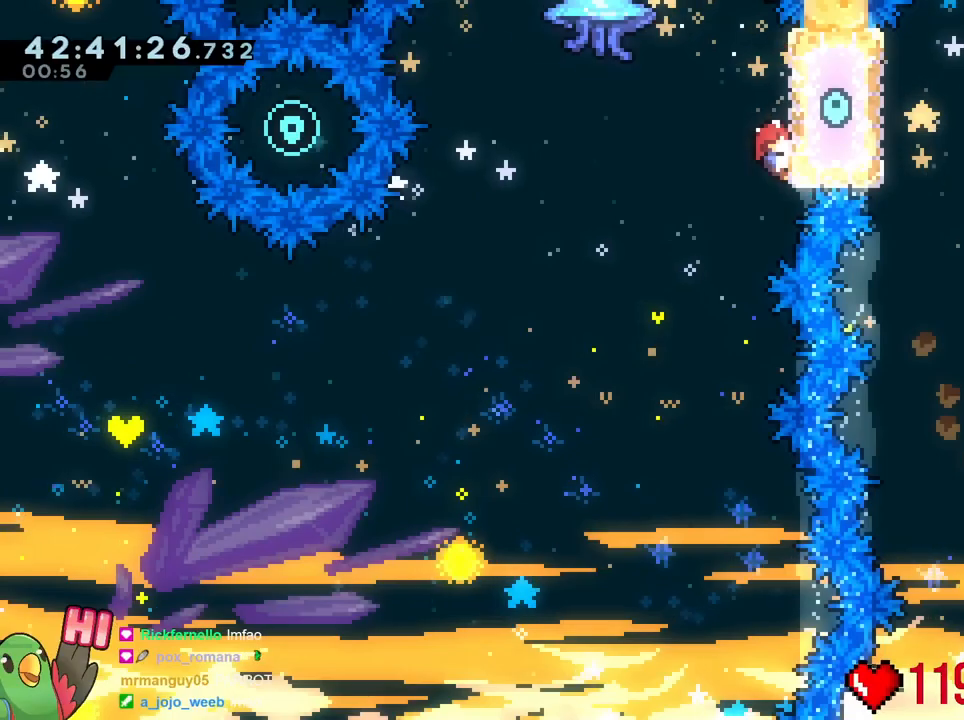
{"buttons": ["R1"], "left_stick": "center", "right_stick": "center", "events": [[17, "R1", "down"]]}
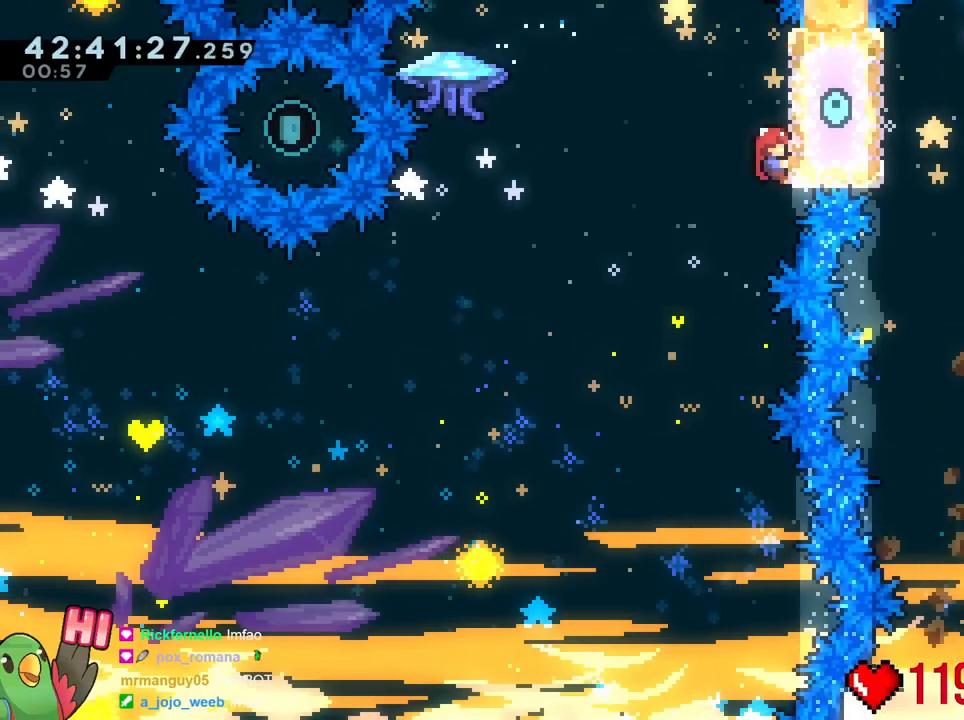
{"buttons": ["B"], "left_stick": "up-right", "right_stick": "center", "events": [[350, "B", "down"], [350, "left_stick", "up-right"], [483, "R1", "up"]]}
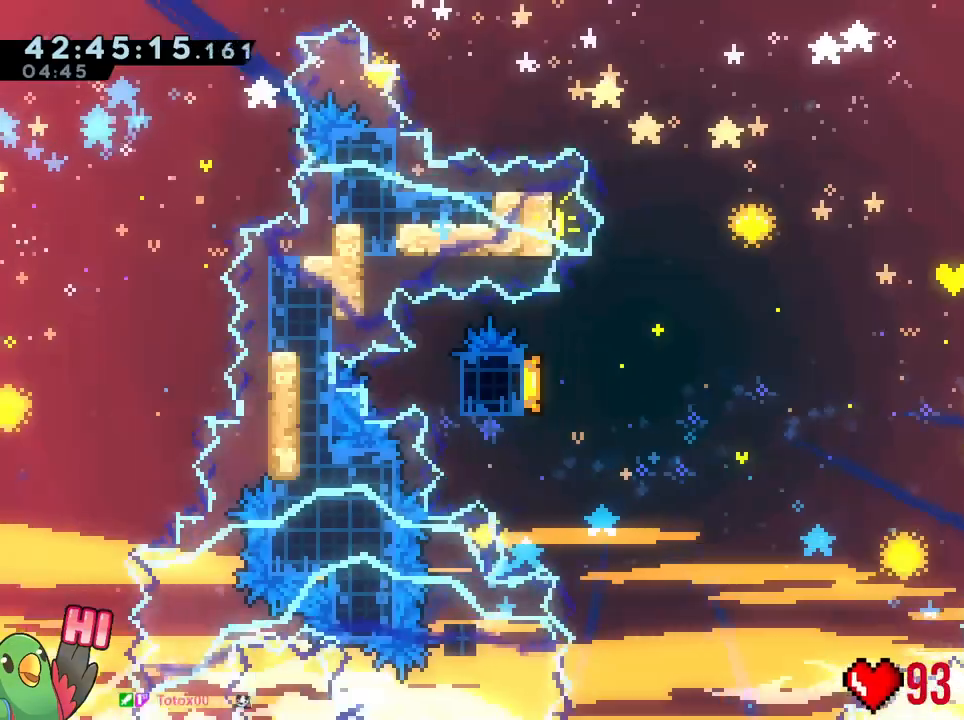
{"buttons": ["B", "R1"], "left_stick": "center", "right_stick": "center", "events": [[33, "R1", "down"], [284, "DPAD_DOWN", "down"], [350, "DPAD_DOWN", "up"], [384, "left_stick", "center"]]}
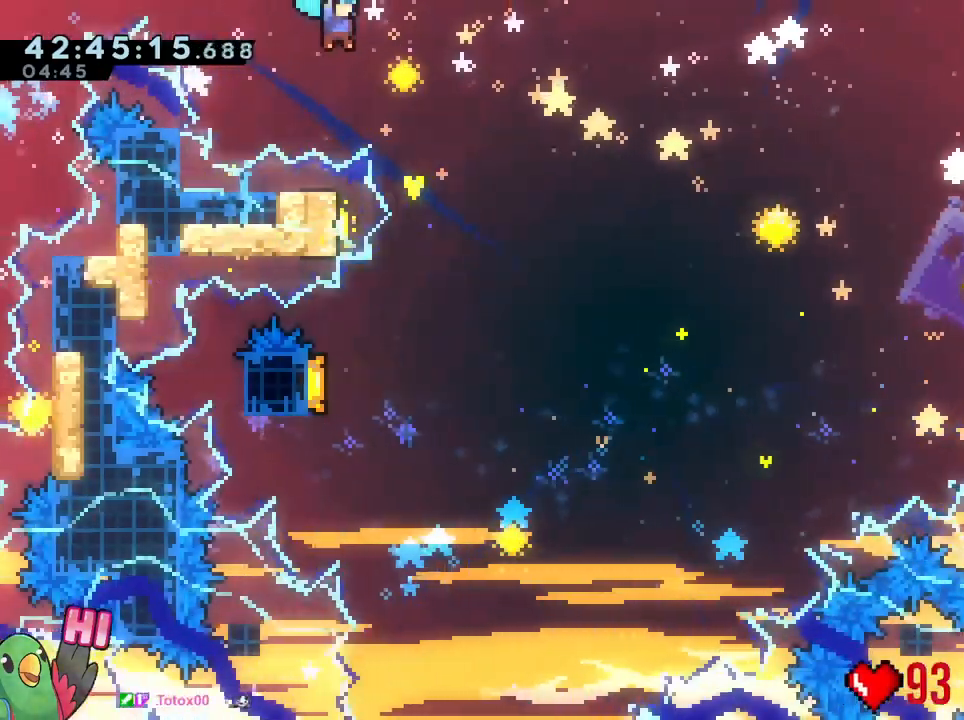
{"buttons": ["B", "R1"], "left_stick": "down", "right_stick": "center", "events": [[83, "left_stick", "down"], [200, "left_stick", "right"], [267, "left_stick", "center"], [300, "DPAD_UP", "down"], [350, "DPAD_UP", "up"], [367, "L1", "down"], [433, "L1", "up"], [467, "left_stick", "down"]]}